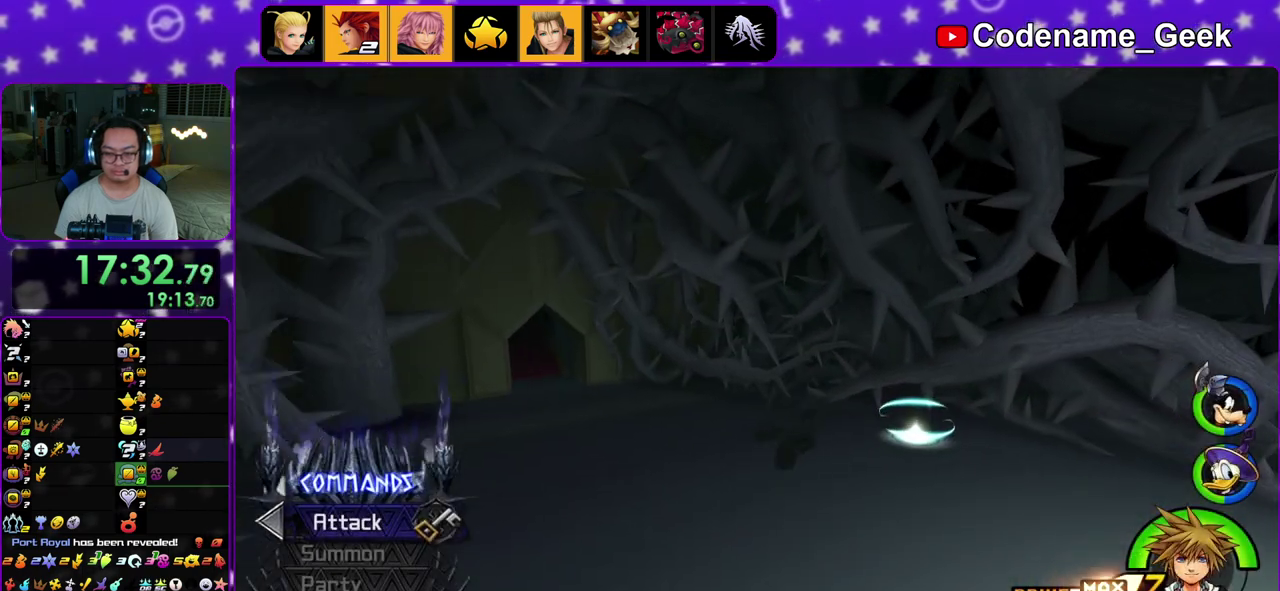
Gameplay with a controller (Nintendo layout); each line is a JSON object with the inputs held at the frame after it (dt_ms = milliseconds from this image to that frame). "events" lists button and stick changes between this image and that frame as [ms after this image, input, new state], when the widget could be followed in between. This overlay highlights the sticks when they move; stick clicks (L3 R3) are not distinguishable. Not read: L3 R3.
{"dt_ms": 300, "buttons": ["Y"], "left_stick": "up-right", "right_stick": "center", "events": []}
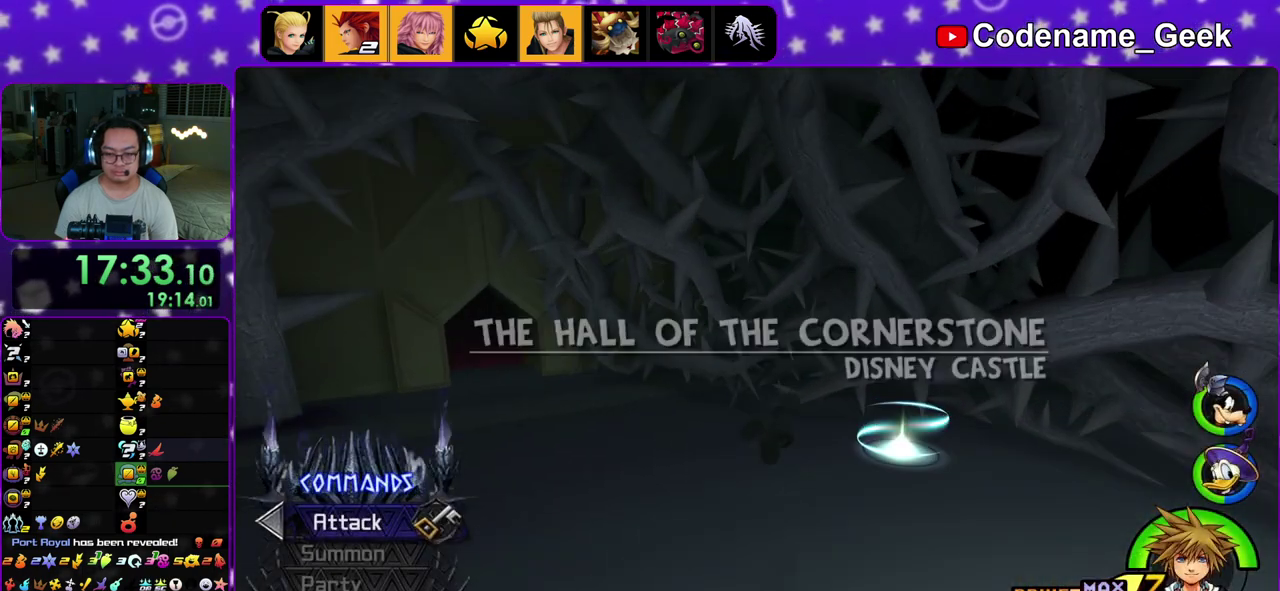
{"dt_ms": 500, "buttons": [], "left_stick": "center", "right_stick": "center"}
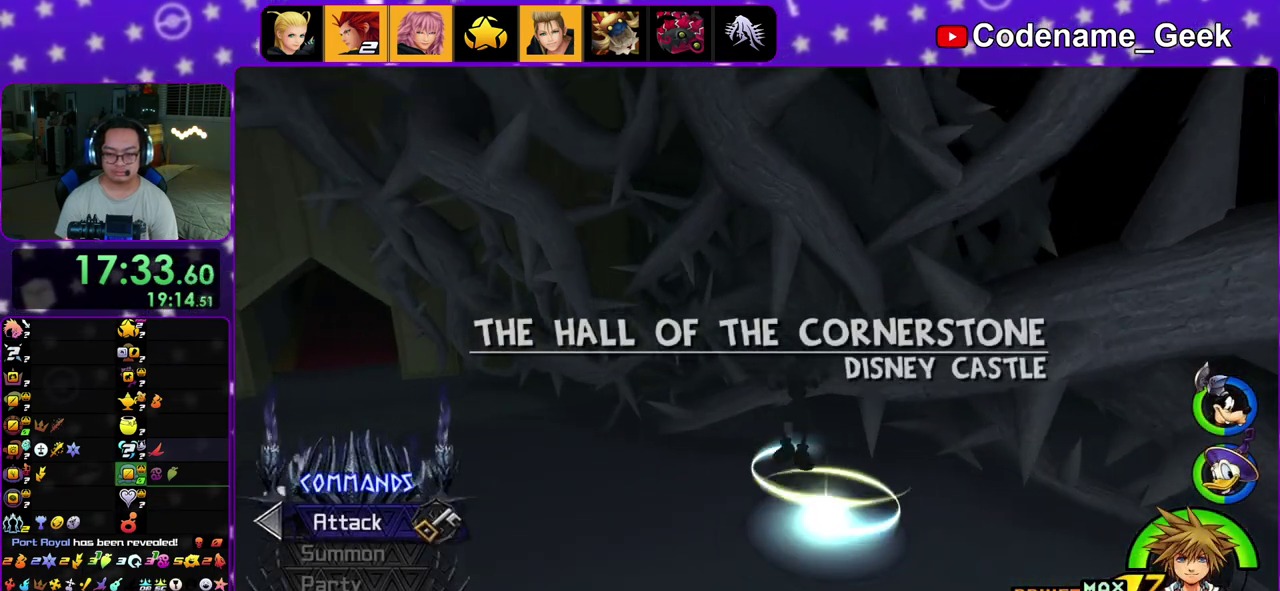
{"dt_ms": 300, "buttons": [], "left_stick": "center", "right_stick": "down"}
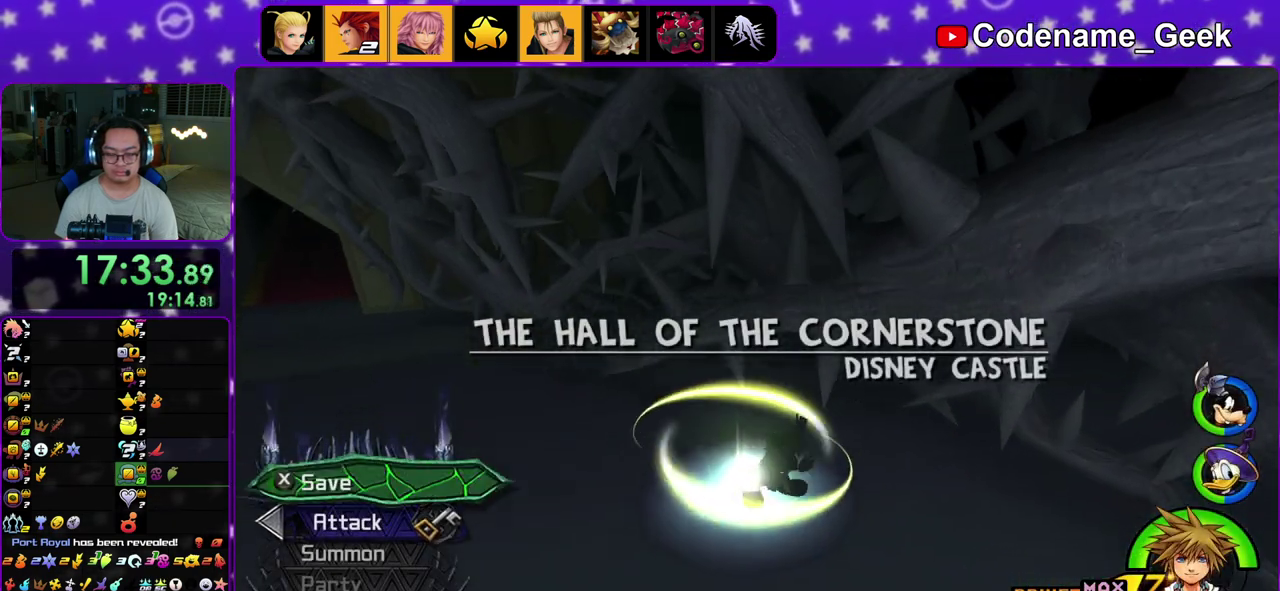
{"dt_ms": 700, "buttons": [], "left_stick": "center", "right_stick": "center"}
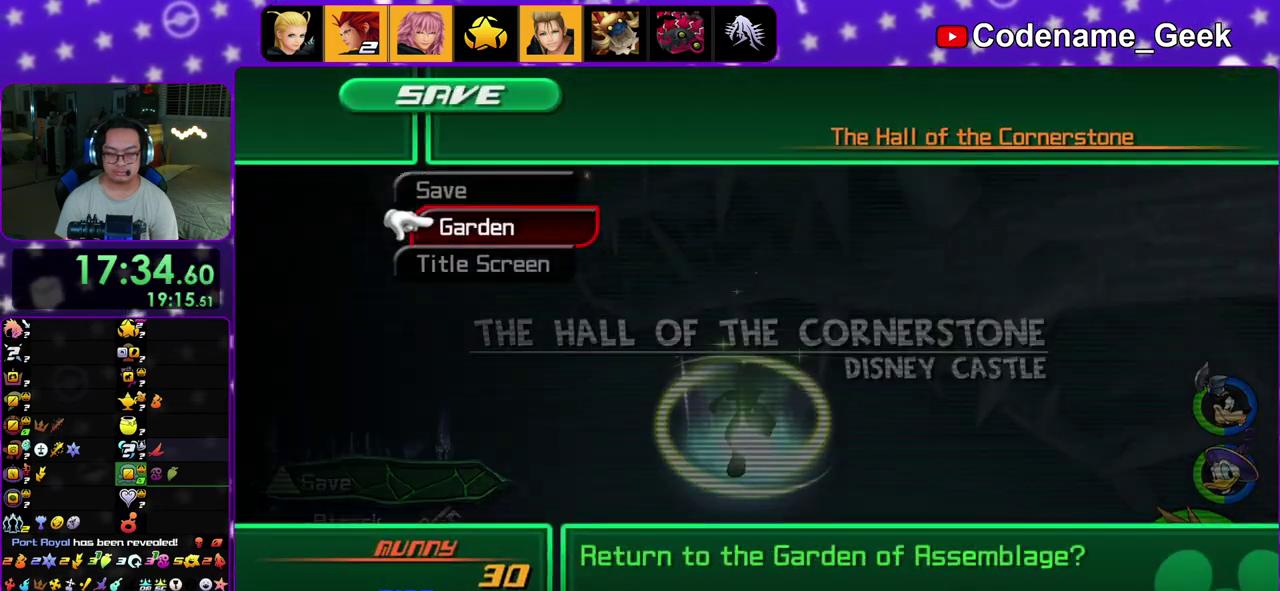
{"dt_ms": 300, "buttons": ["A", "B"], "left_stick": "center", "right_stick": "center", "events": [[67, "A", "down"], [133, "A", "up"], [133, "DPAD_LEFT", "down"], [200, "A", "down"], [267, "DPAD_LEFT", "up"], [300, "B", "down"]]}
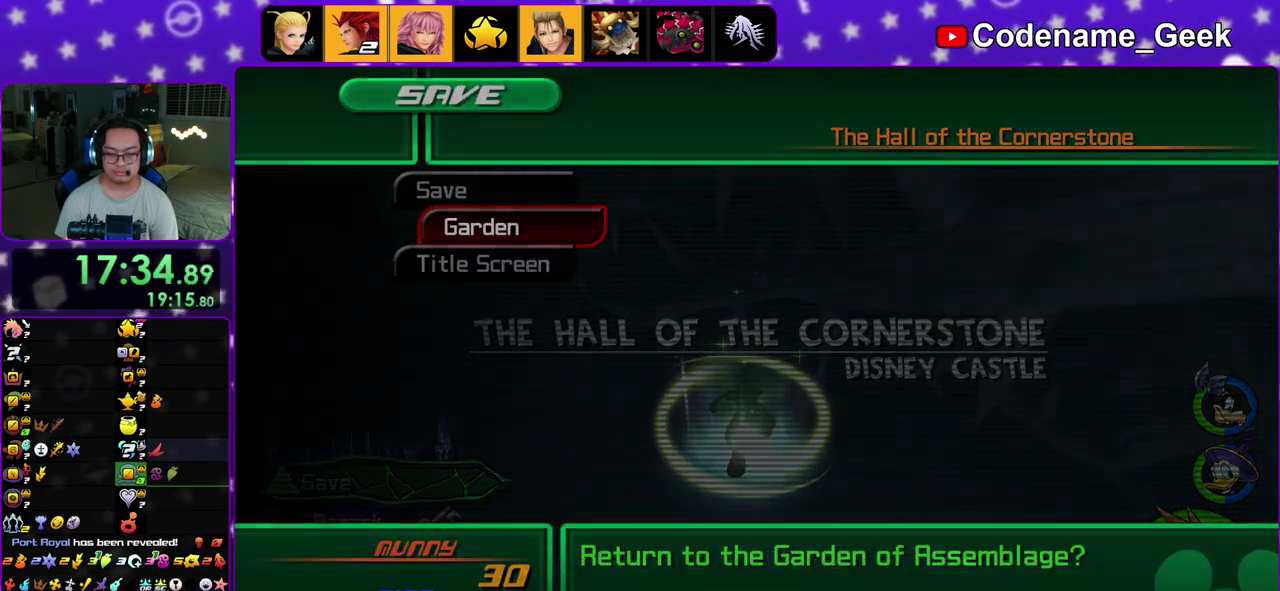
{"dt_ms": 700, "buttons": ["A", "B"], "left_stick": "center", "right_stick": "center", "events": [[33, "A", "up"], [133, "A", "down"], [217, "A", "up"], [267, "A", "down"], [467, "A", "up"], [567, "A", "down"]]}
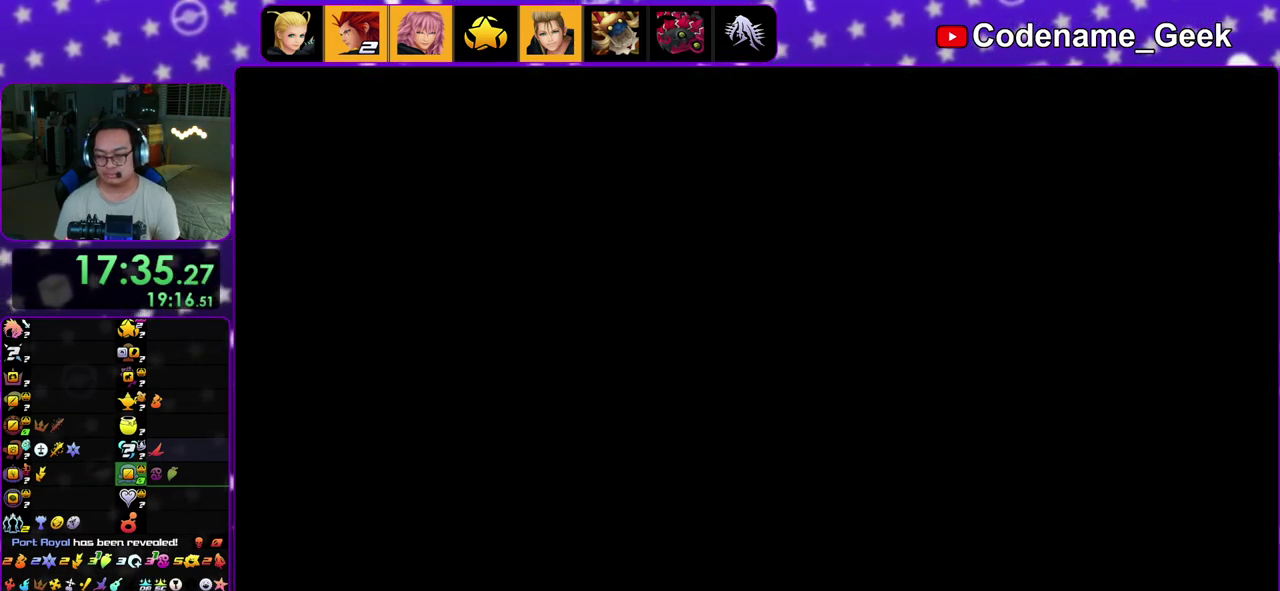
{"dt_ms": 400, "buttons": ["B"], "left_stick": "center", "right_stick": "center", "events": [[117, "B", "up"], [167, "A", "up"], [167, "B", "down"], [283, "A", "down"], [333, "A", "up"]]}
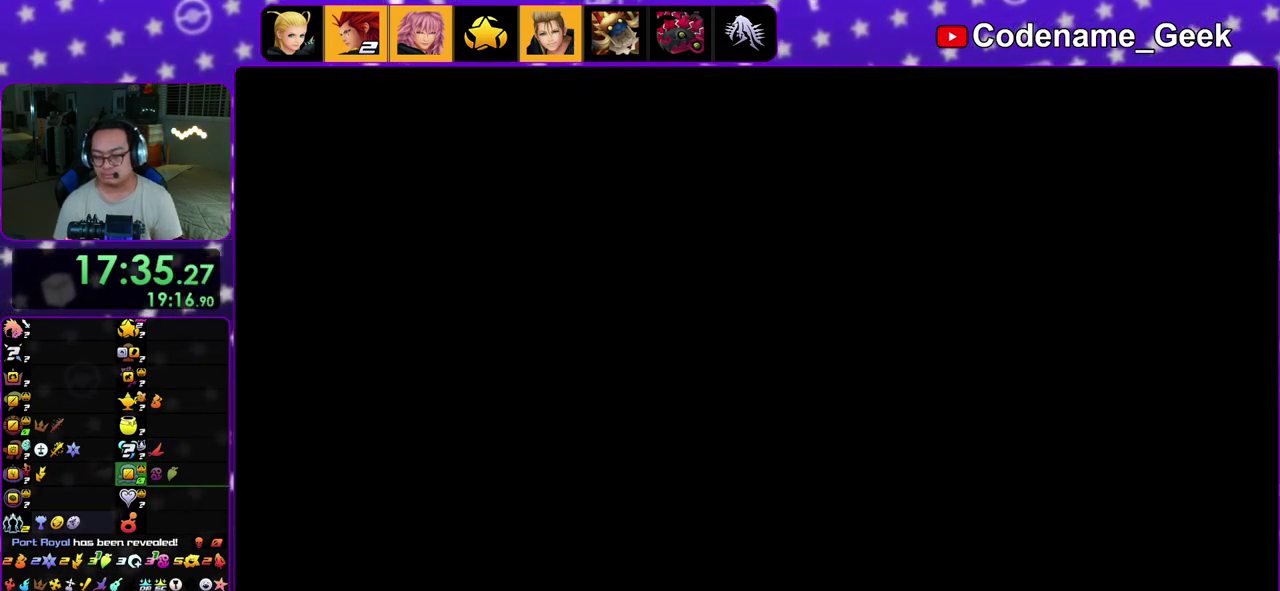
{"dt_ms": 600, "buttons": [], "left_stick": "center", "right_stick": "center", "events": [[150, "A", "down"], [217, "A", "up"], [283, "A", "down"], [300, "B", "up"], [350, "A", "up"]]}
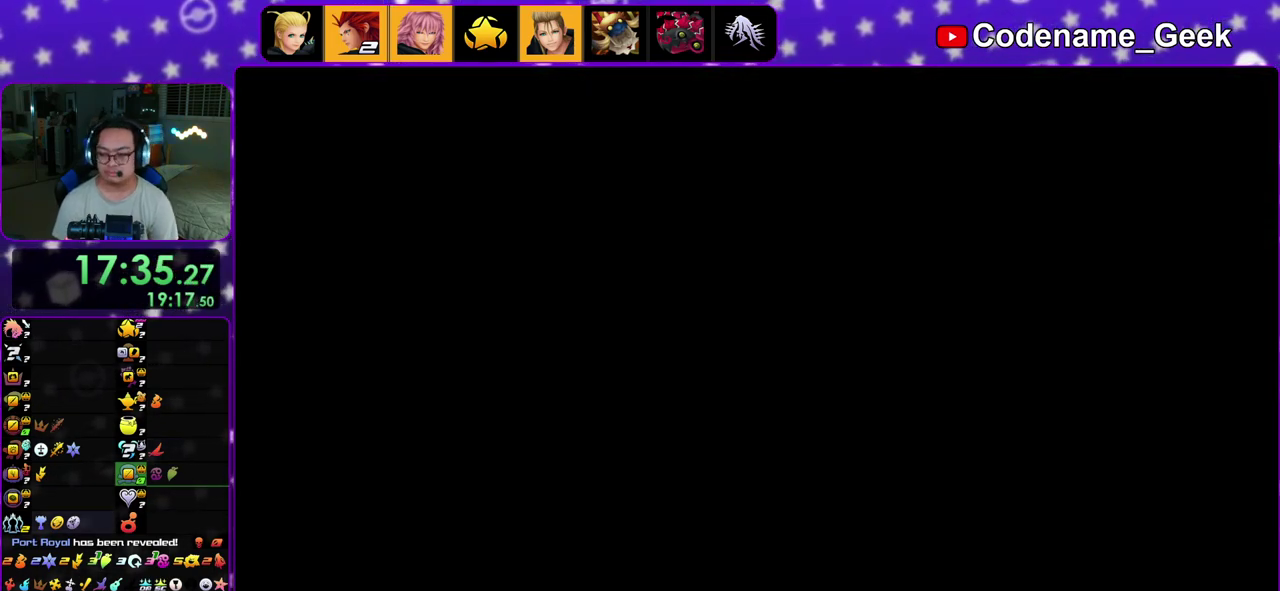
{"dt_ms": 700, "buttons": [], "left_stick": "right", "right_stick": "right", "events": [[383, "left_stick", "right"], [417, "right_stick", "right"], [550, "B", "down"], [650, "B", "up"]]}
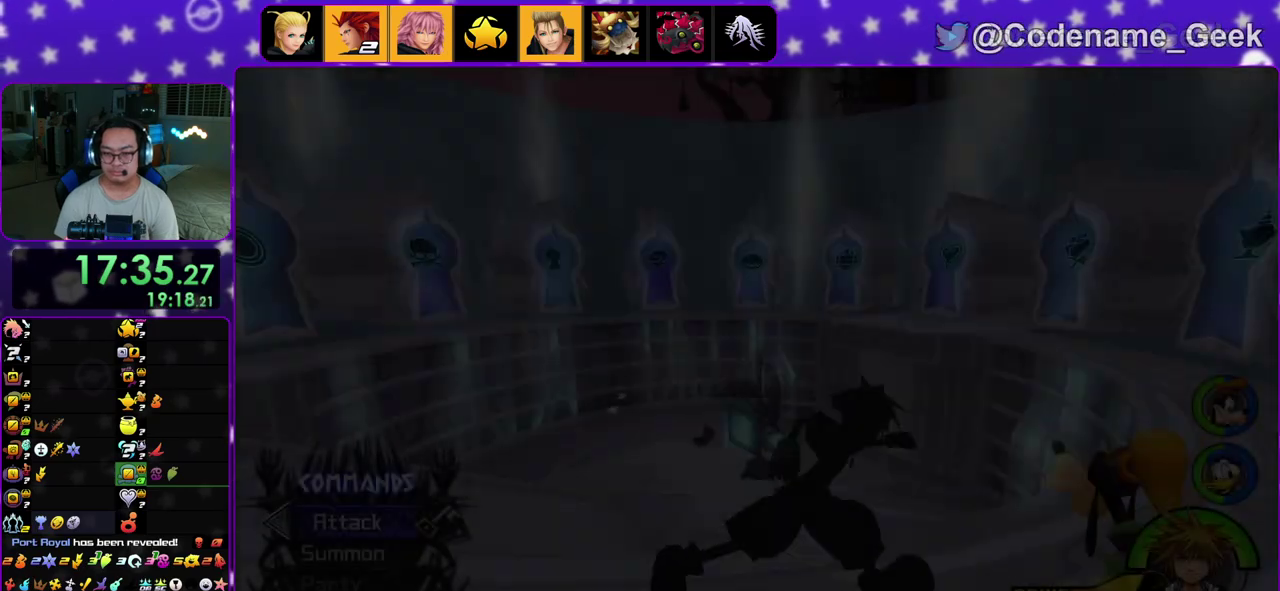
{"dt_ms": 300, "buttons": ["B"], "left_stick": "up", "right_stick": "right", "events": [[33, "left_stick", "up-right"], [67, "B", "down"], [150, "B", "up"], [233, "B", "down"], [267, "left_stick", "up"]]}
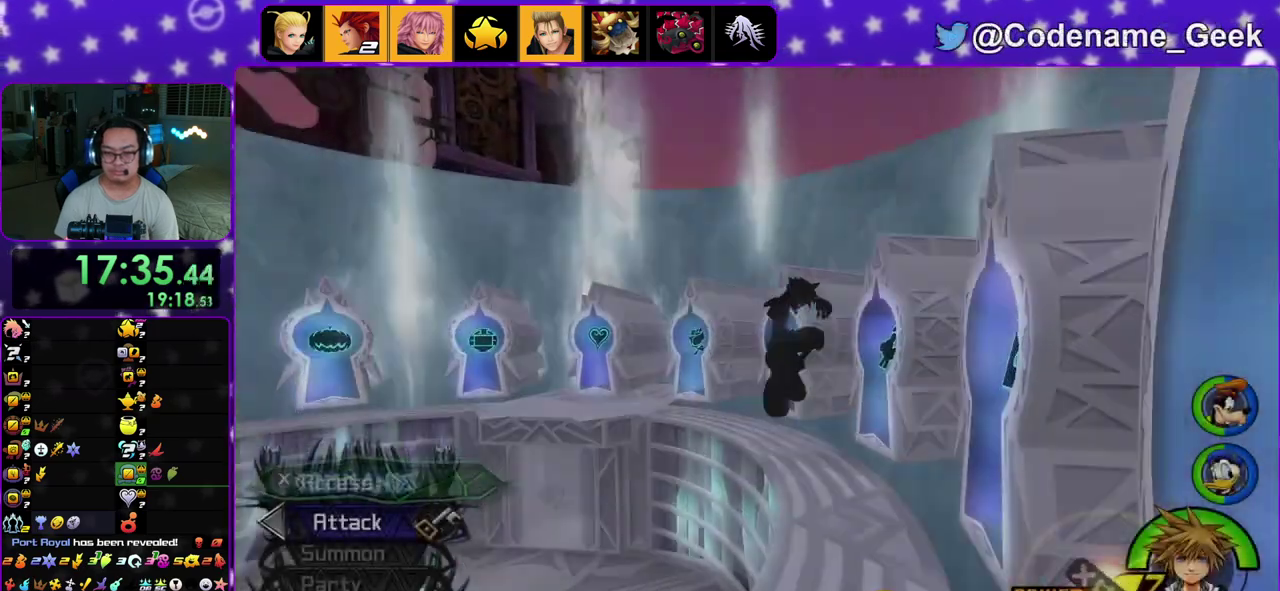
{"dt_ms": 500, "buttons": ["Y"], "left_stick": "up-left", "right_stick": "center", "events": [[17, "left_stick", "up-left"], [33, "B", "up"], [67, "right_stick", "center"], [400, "Y", "down"]]}
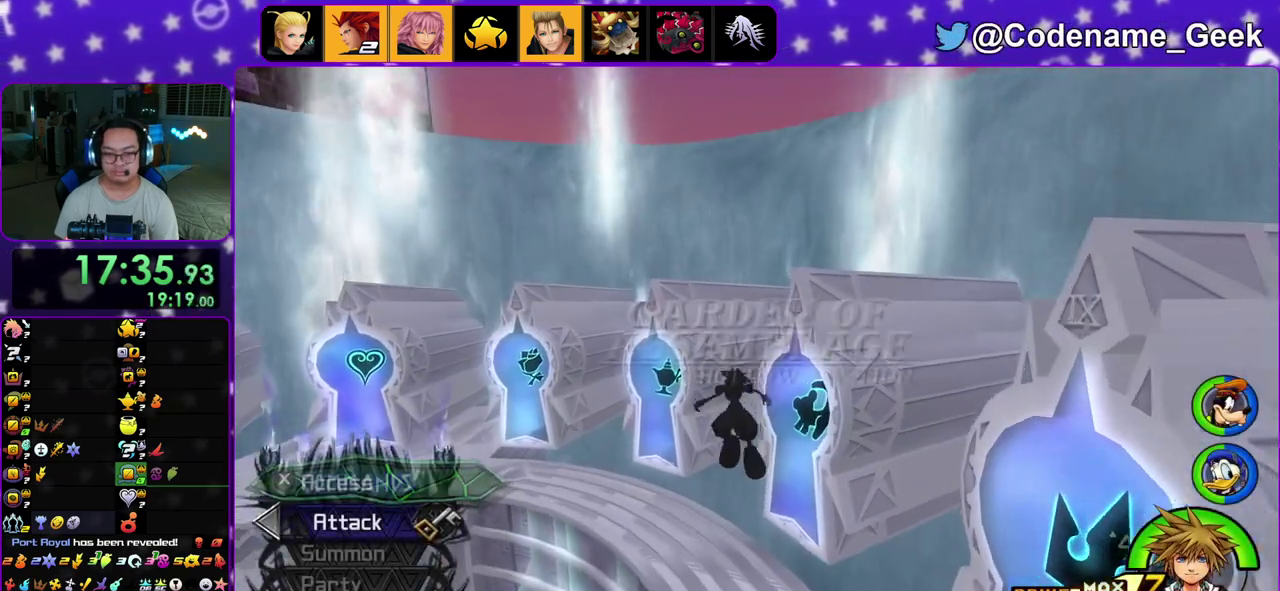
{"dt_ms": 500, "buttons": ["START"], "left_stick": "up-left", "right_stick": "center", "events": [[450, "Y", "up"], [467, "START", "down"]]}
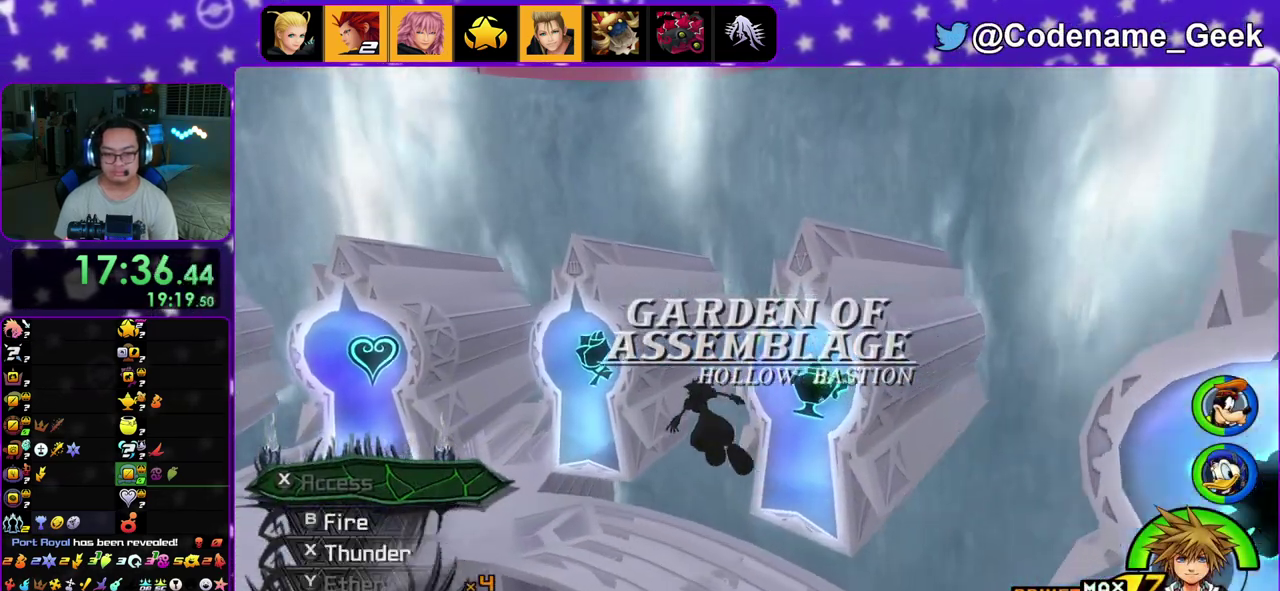
{"dt_ms": 400, "buttons": [], "left_stick": "up-left", "right_stick": "center", "events": [[17, "START", "up"]]}
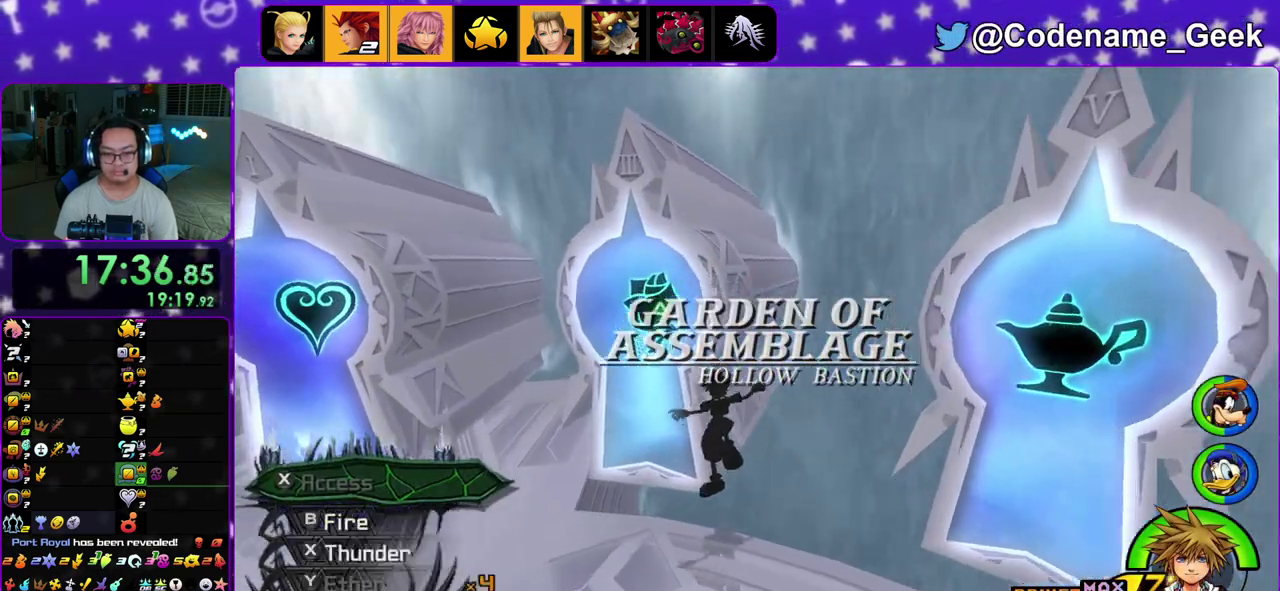
{"dt_ms": 600, "buttons": ["X"], "left_stick": "center", "right_stick": "center", "events": [[200, "right_stick", "down"], [317, "X", "down"], [433, "X", "up"], [483, "left_stick", "center"], [500, "X", "down"], [567, "right_stick", "center"]]}
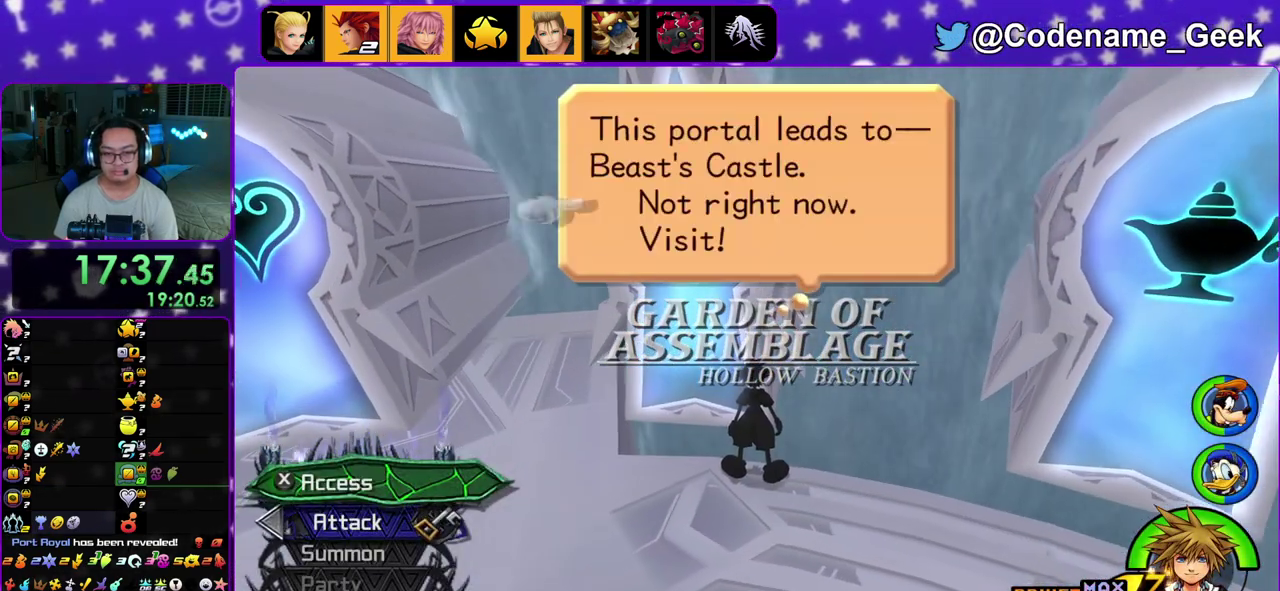
{"dt_ms": 300, "buttons": ["A"], "left_stick": "center", "right_stick": "center"}
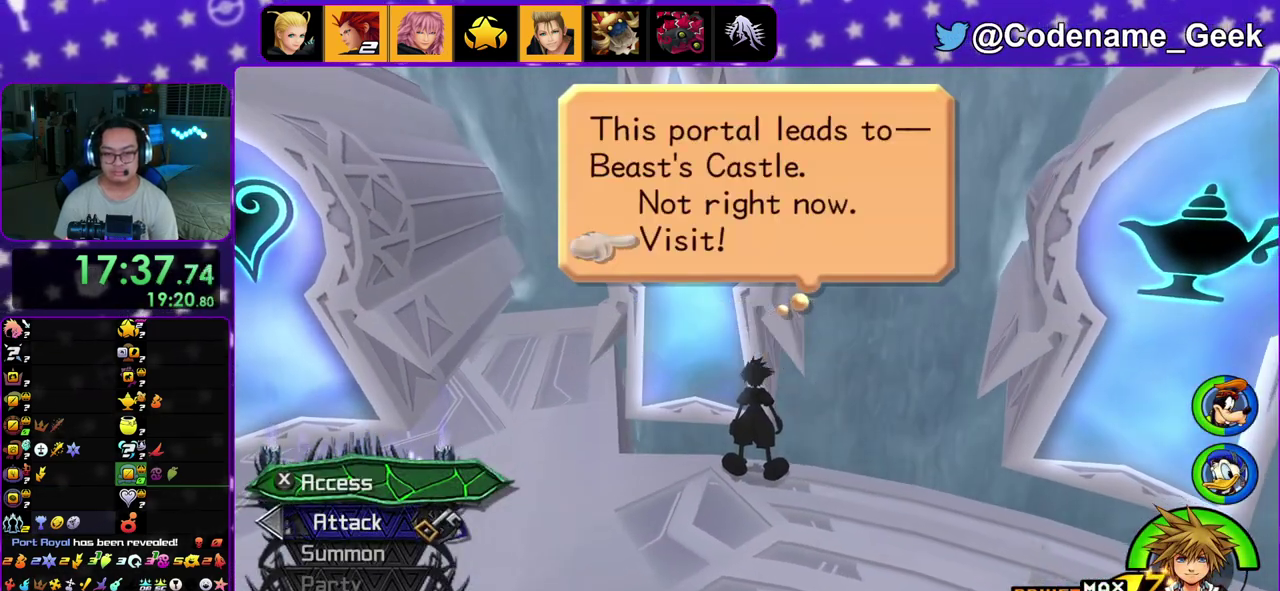
{"dt_ms": 800, "buttons": [], "left_stick": "up-right", "right_stick": "down-right"}
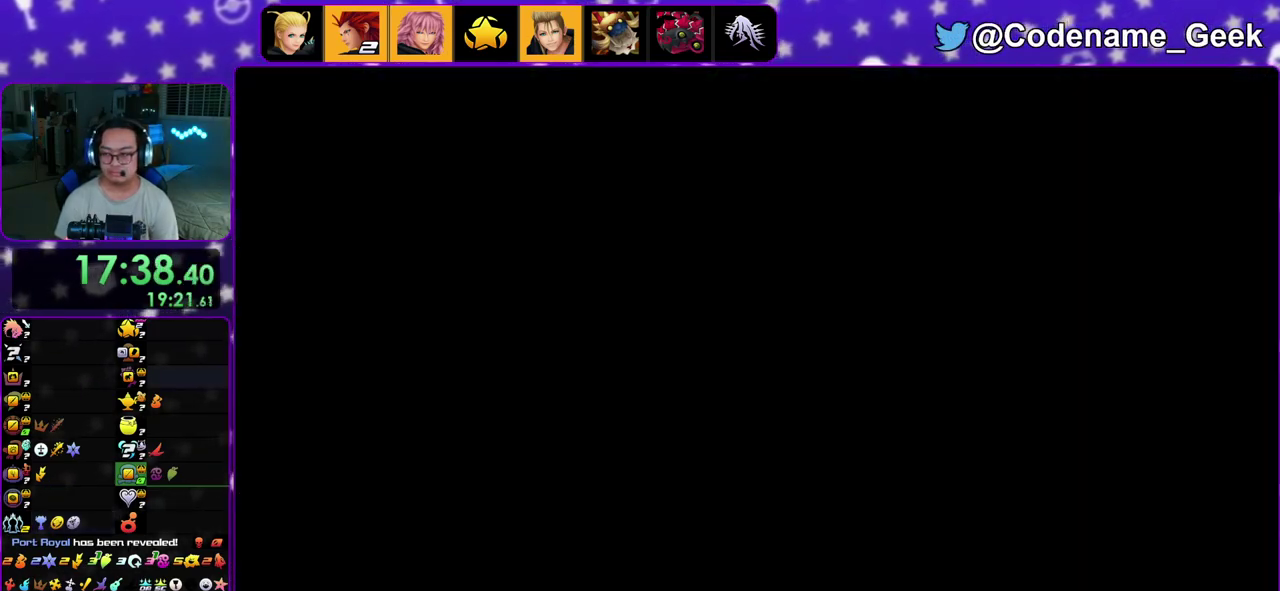
{"dt_ms": 400, "buttons": [], "left_stick": "up-right", "right_stick": "down-right", "events": []}
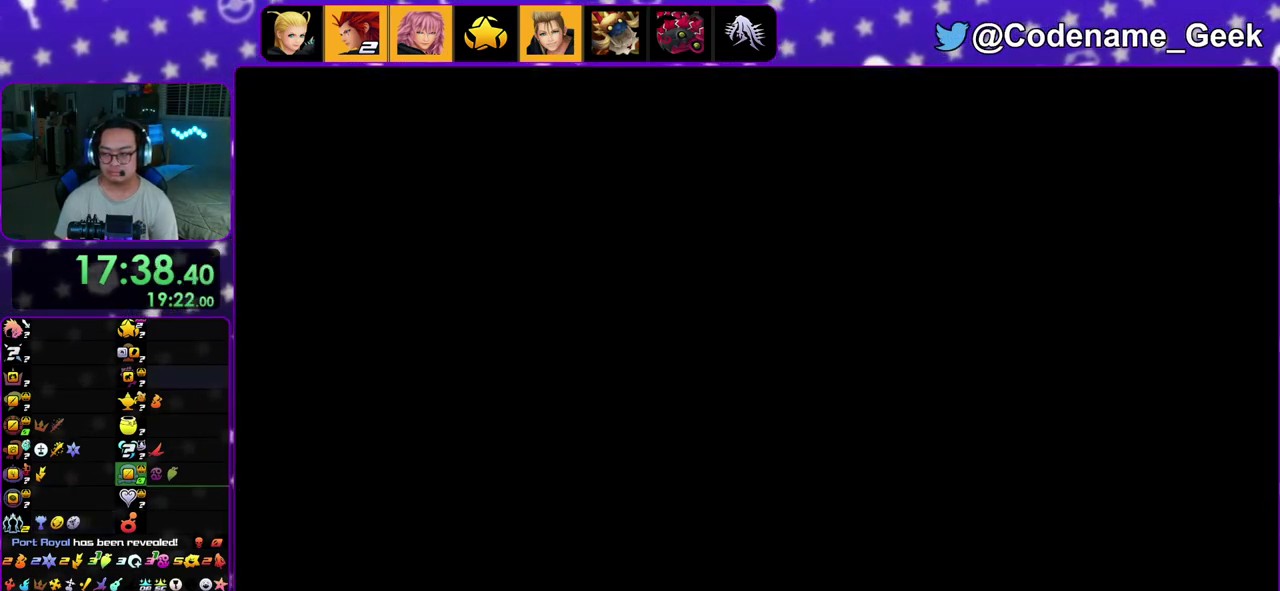
{"dt_ms": 500, "buttons": ["B"], "left_stick": "right", "right_stick": "right", "events": [[83, "right_stick", "right"], [200, "left_stick", "right"], [483, "B", "down"]]}
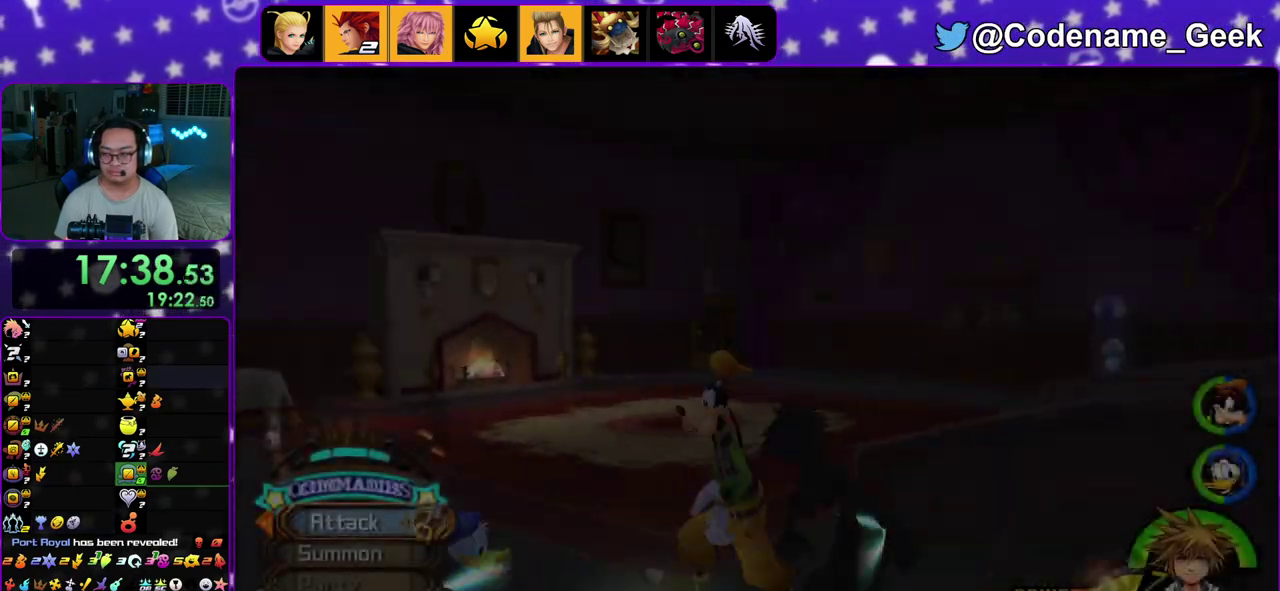
{"dt_ms": 500, "buttons": ["Y"], "left_stick": "up", "right_stick": "down", "events": [[17, "right_stick", "down-right"], [83, "B", "up"], [150, "B", "down"], [183, "left_stick", "up-right"], [267, "B", "up"], [300, "left_stick", "up"], [350, "Y", "down"], [467, "right_stick", "down"]]}
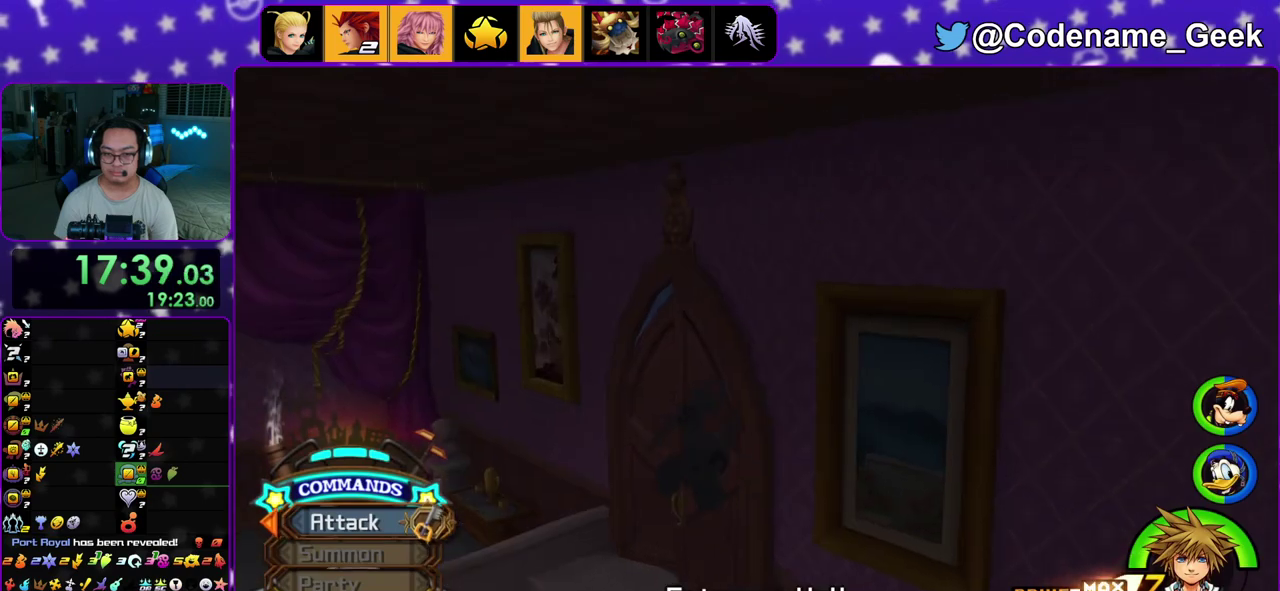
{"dt_ms": 300, "buttons": ["Y"], "left_stick": "up-right", "right_stick": "center", "events": [[17, "right_stick", "center"], [150, "left_stick", "up-right"]]}